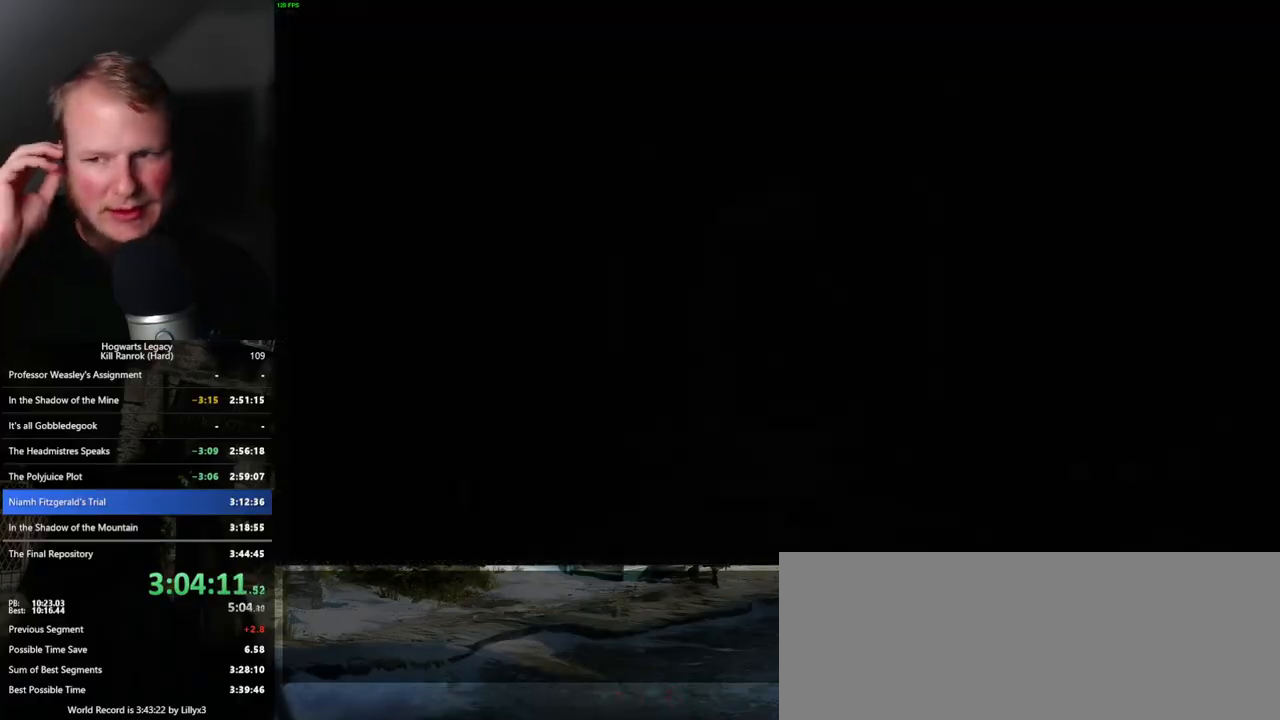
Gameplay with keyboard and mouse; each line is a JSON object with the keys and mouse buttons held at the frame after it. "events" lists presses ("down") and releases ("up") of ".", "/", "0", "1", "2", "3", "4", "5", "6", "7", "8", "9", "a", "alt_l", "alt_r", "b", "backslash", "backspace", "c", "caps_lock", "comma", "ctrl_l", "ctrl_r", "d", "e", "equals", "escape", "f", "f1", "f10", "f11", "f12", "f2", "f3", "f4", "f5", "f6", "f7", "f8", "f9", "g", "h", "i", "j", "k", "l", "lbracket", "m", "minus", "n", "o", "p", "q", "quote", "r", "rbracket", "return", "s", "semicolon", "shift_l", "shift_r", "space", "super_l", "super_r", "t", "tab", "tilde", "u", "v", "w", "x", "y", "z", "mouse_left", "mouse_wheel", "mouse_right", "mouse_mb4" and "mouse_mb5" between this image and that frame as [ms after this image, input, new state], when the widget could be followed in between. "mouse_left", "mouse_wheel", "mouse_right", "mouse_mb4", "mouse_mb5" = the "left", "wheel", "right", "mb4", "mb5" buttons of the "mouse" list. No other keys are recorded. "wheel" means that the mouse wheel is clicked or scrolled. Mouse movement is not recorded.
{"keys": ["space", "w"], "mouse": [], "events": [[233, "w", "down"], [333, "space", "down"]]}
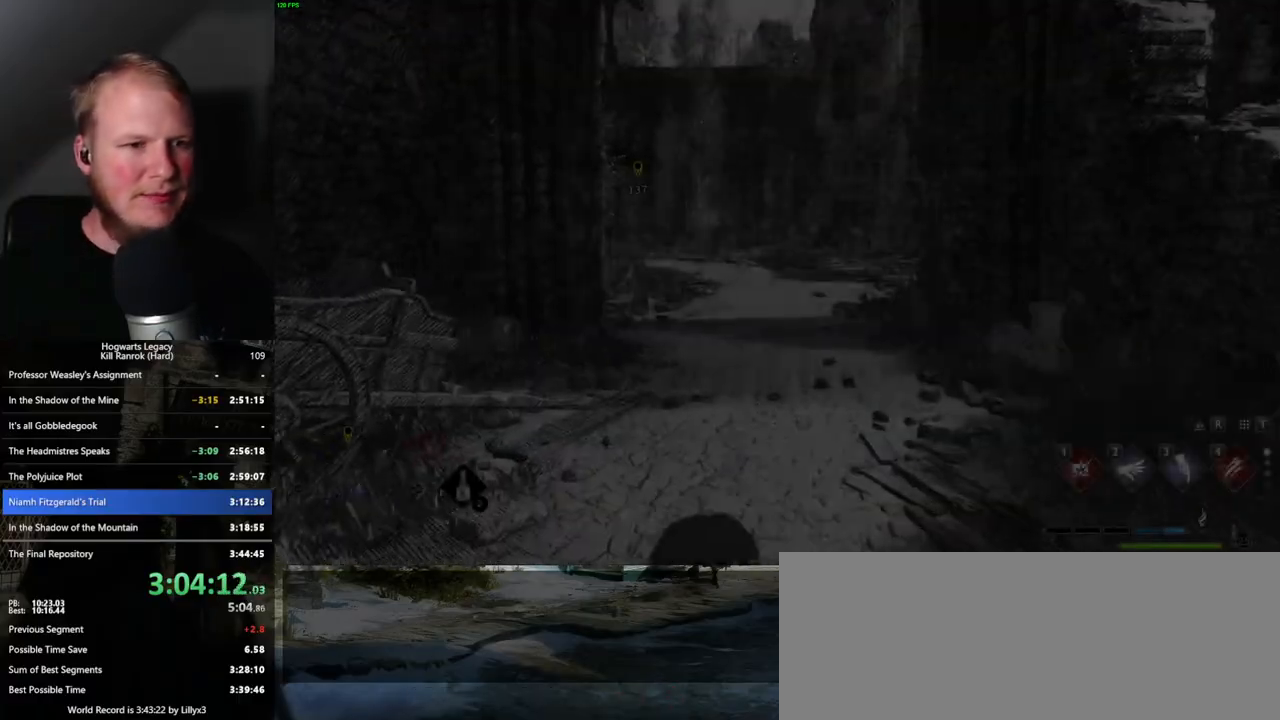
{"keys": ["w"], "mouse": [], "events": [[350, "space", "up"]]}
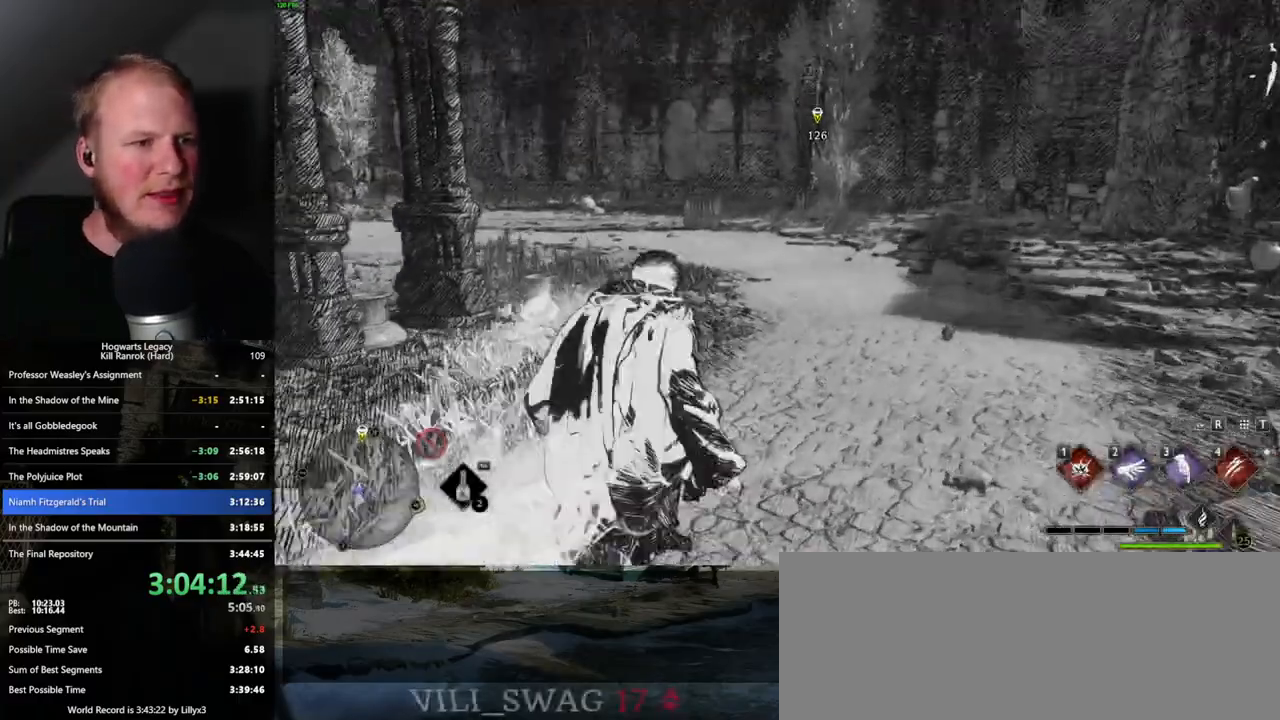
{"keys": ["space", "w"], "mouse": [], "events": [[250, "space", "down"]]}
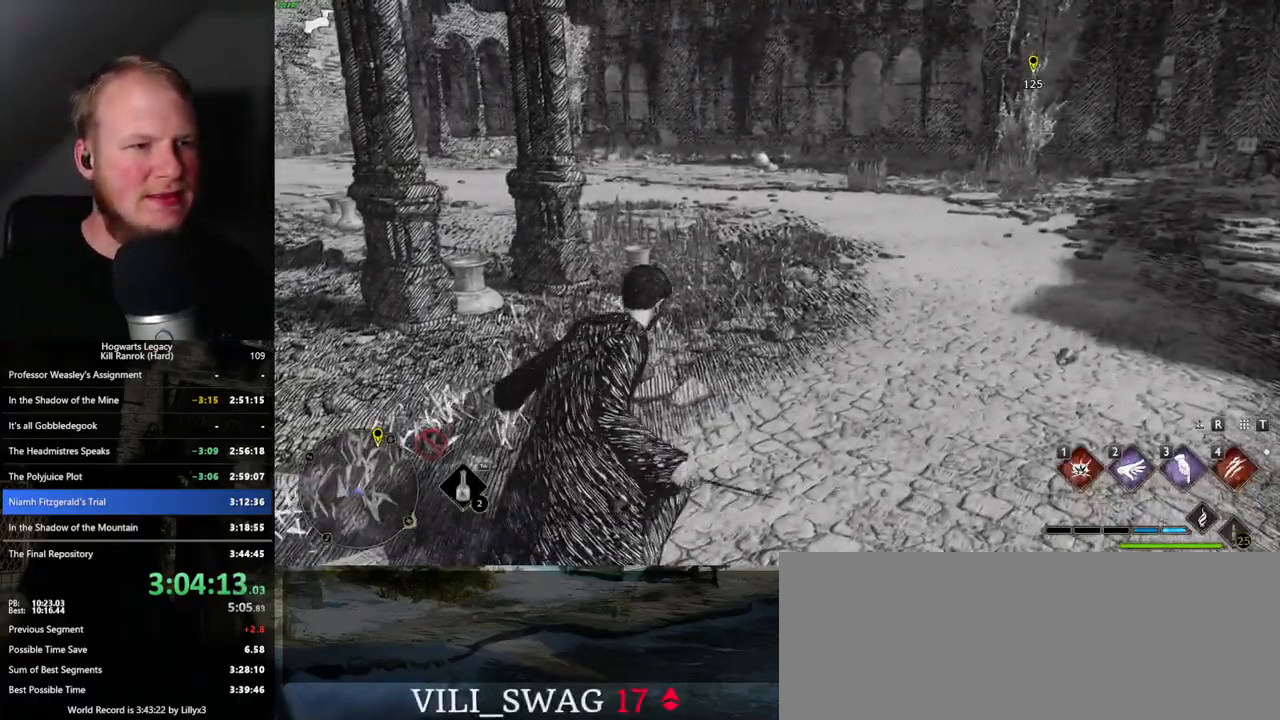
{"keys": ["space", "w"], "mouse": [], "events": []}
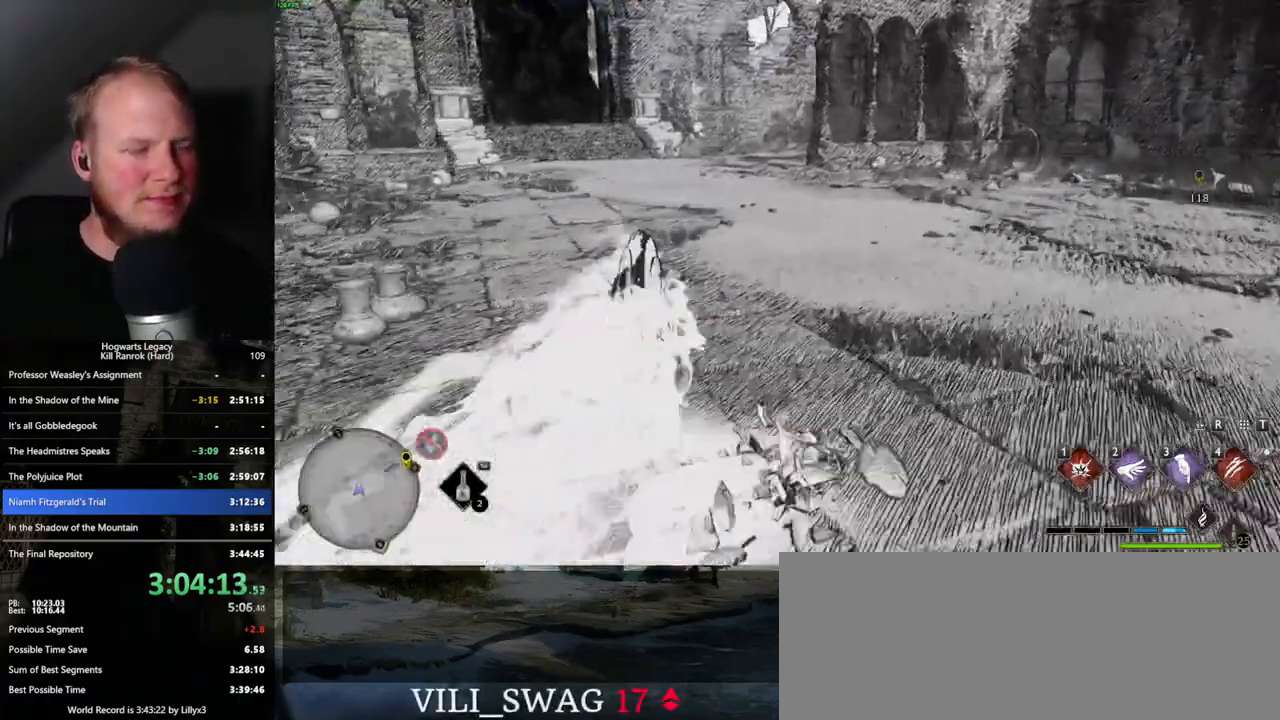
{"keys": ["space", "w"], "mouse": [], "events": [[50, "space", "up"], [467, "space", "down"]]}
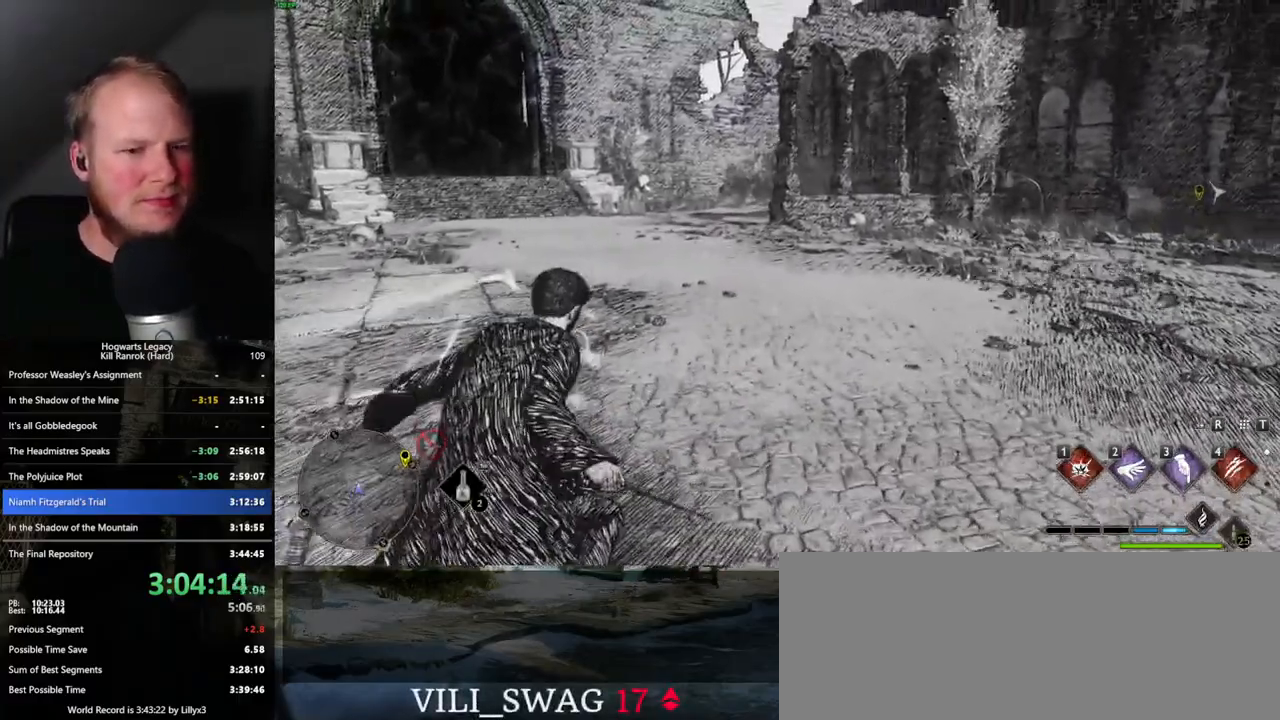
{"keys": ["a", "w"], "mouse": [], "events": [[117, "space", "up"], [350, "a", "down"]]}
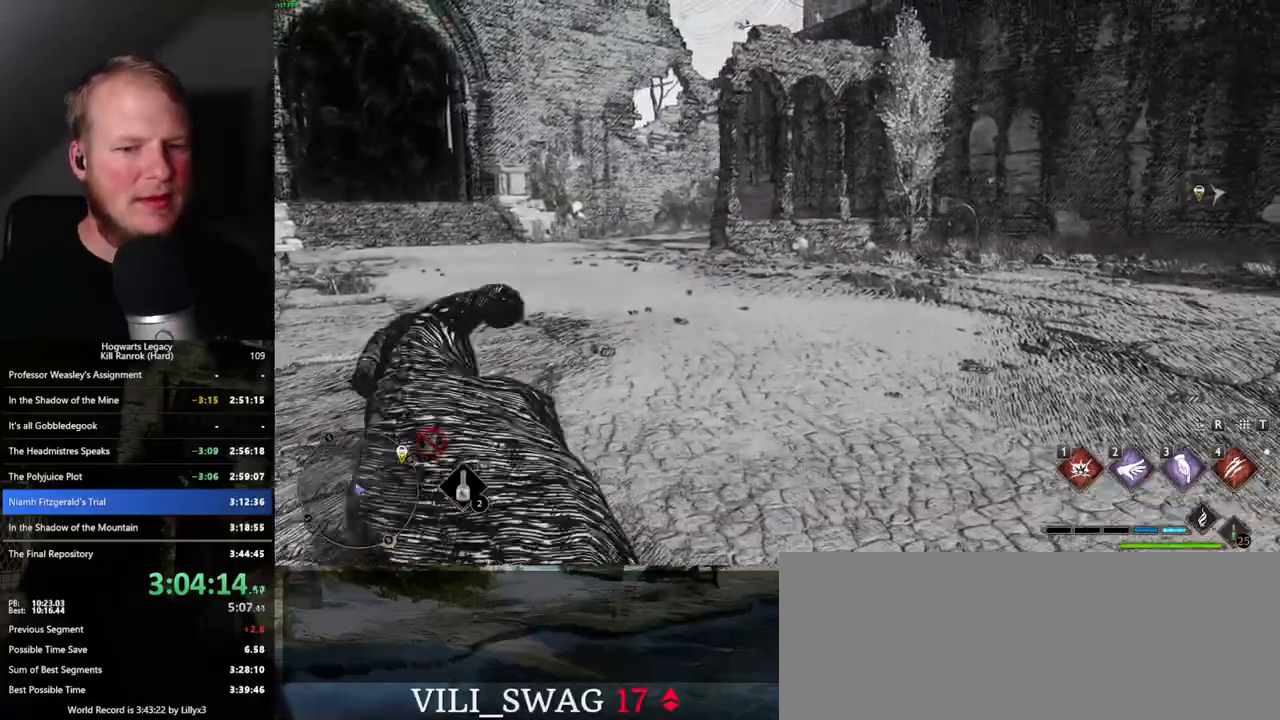
{"keys": ["w"], "mouse": [], "events": [[250, "a", "up"]]}
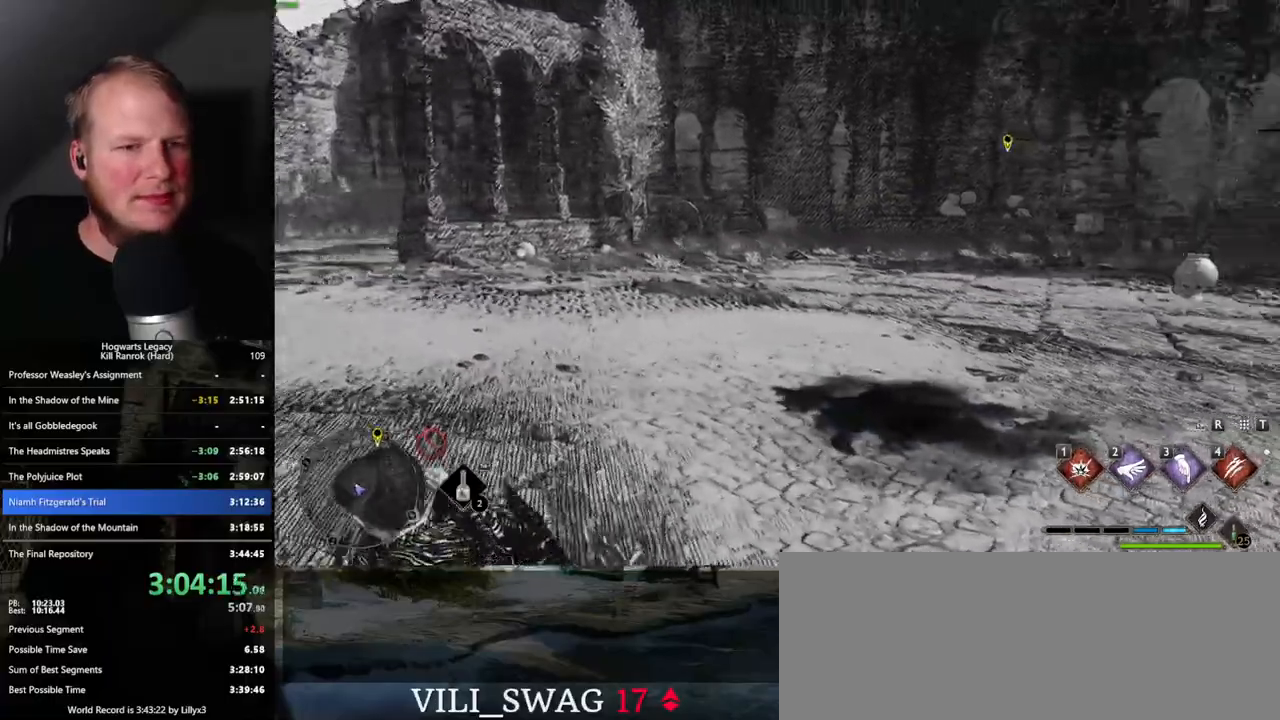
{"keys": ["a"], "mouse": [], "events": [[17, "a", "down"], [217, "w", "up"]]}
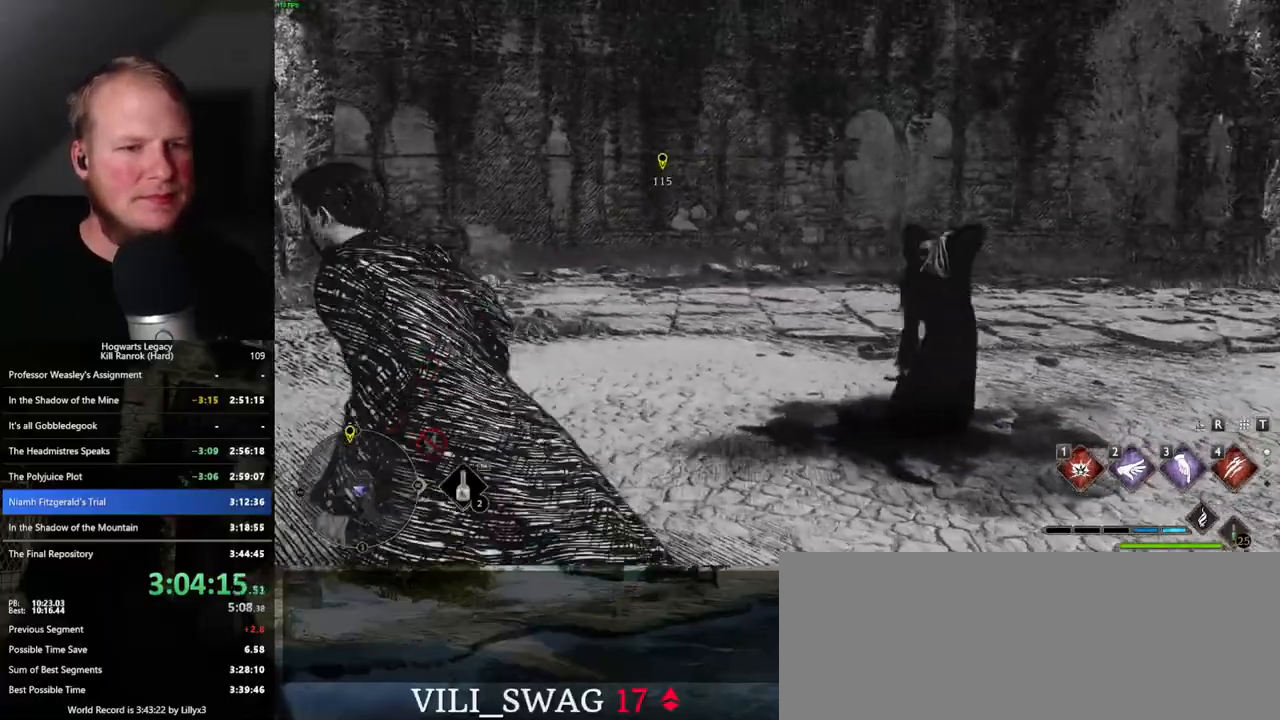
{"keys": [], "mouse": [], "events": [[83, "w", "down"], [233, "w", "up"], [283, "a", "up"]]}
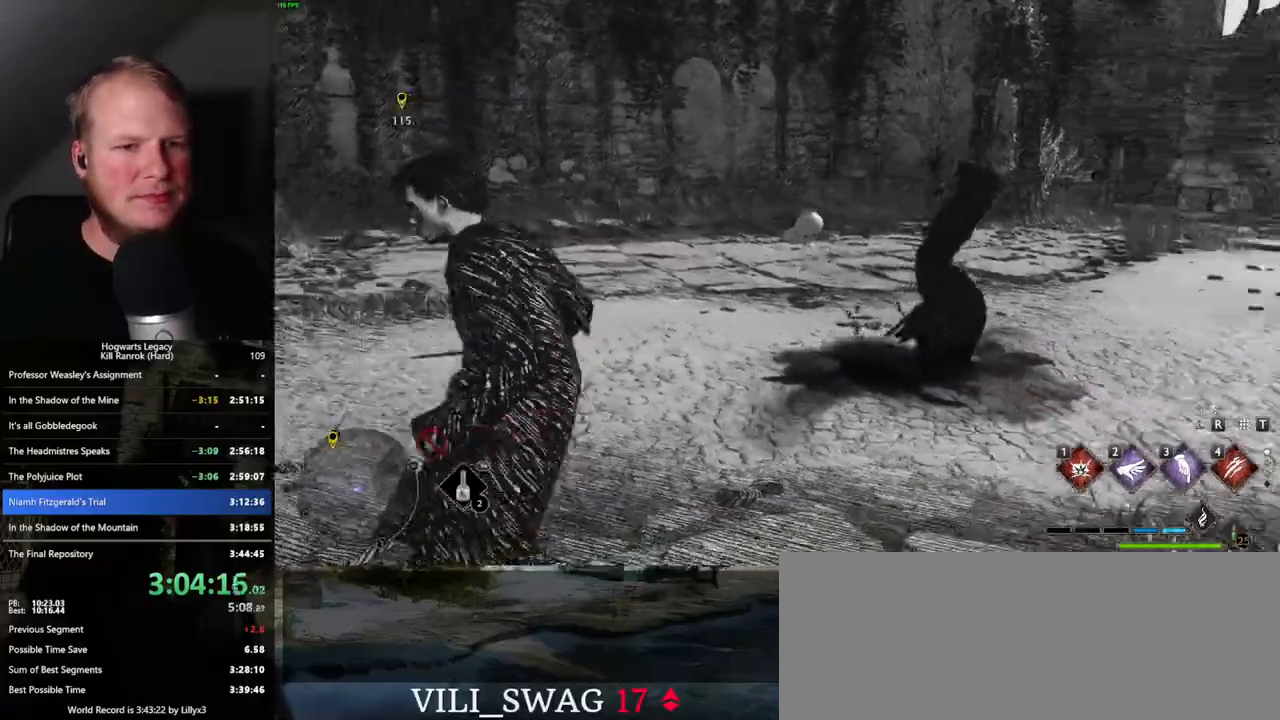
{"keys": [], "mouse": [], "events": []}
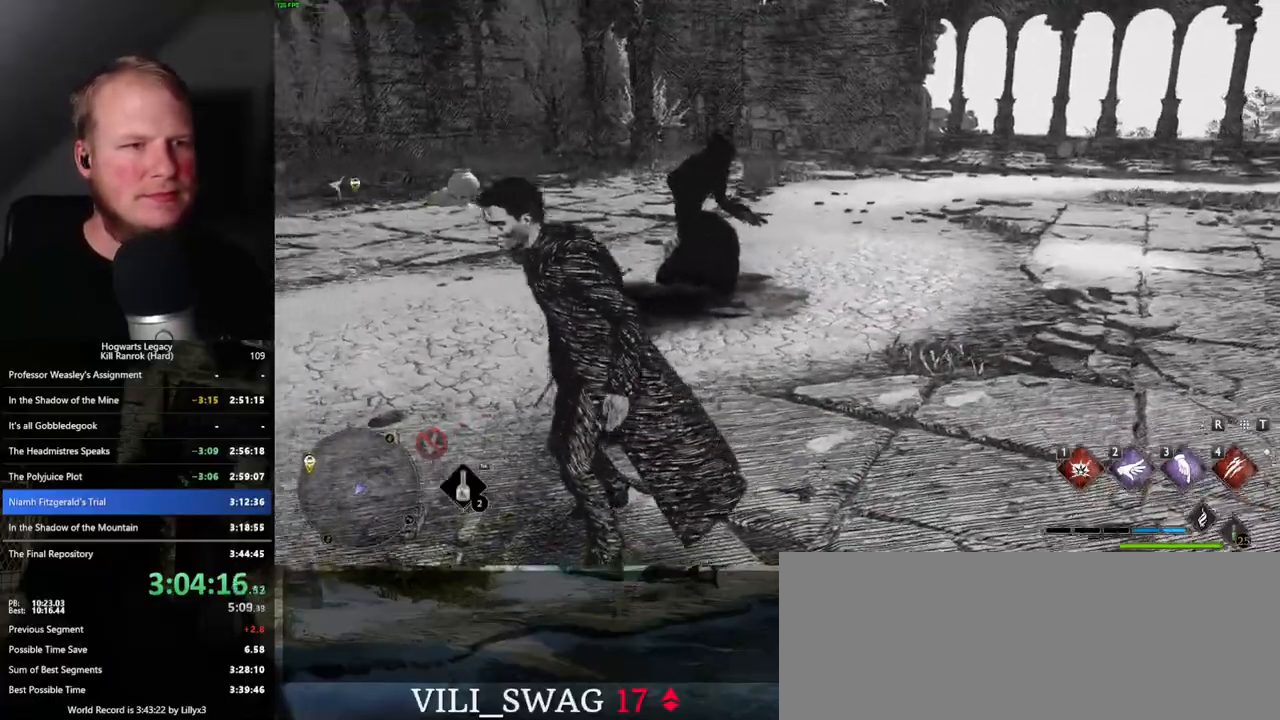
{"keys": [], "mouse": [], "events": [[67, "w", "down"], [83, "a", "down"], [117, "a", "up"], [150, "w", "up"]]}
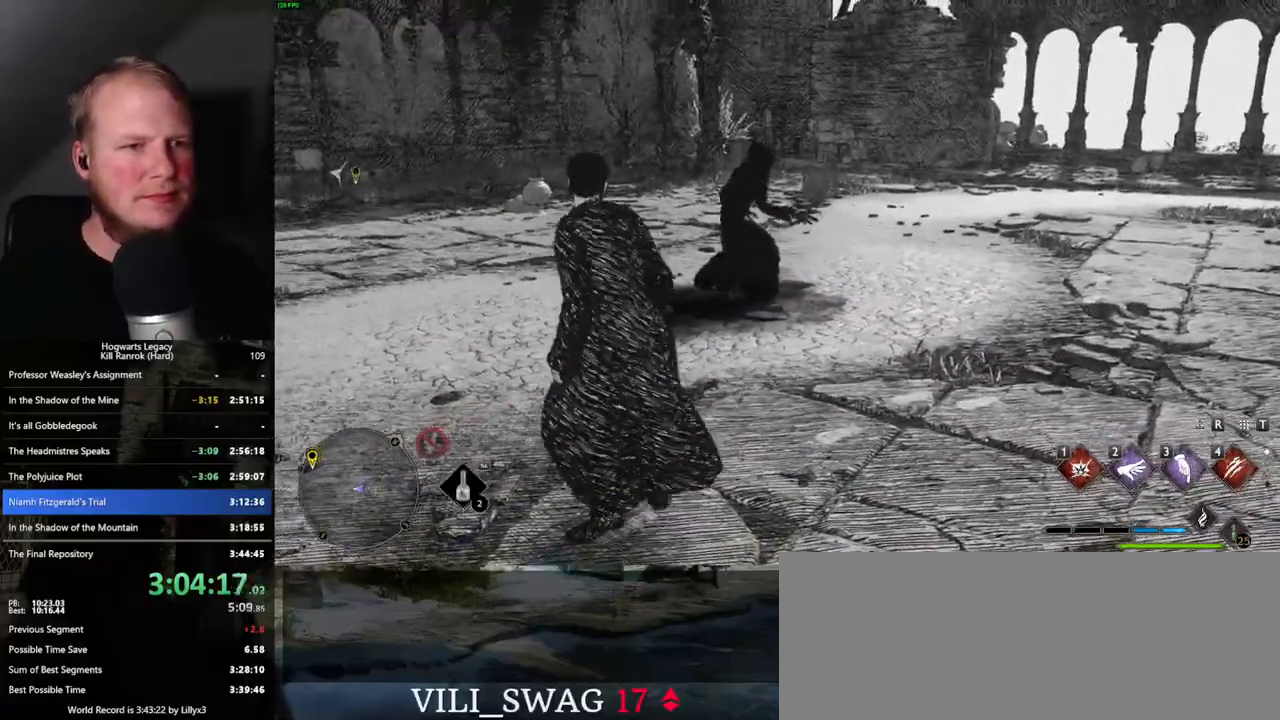
{"keys": [], "mouse": [], "events": [[367, "4", "down"], [467, "4", "up"]]}
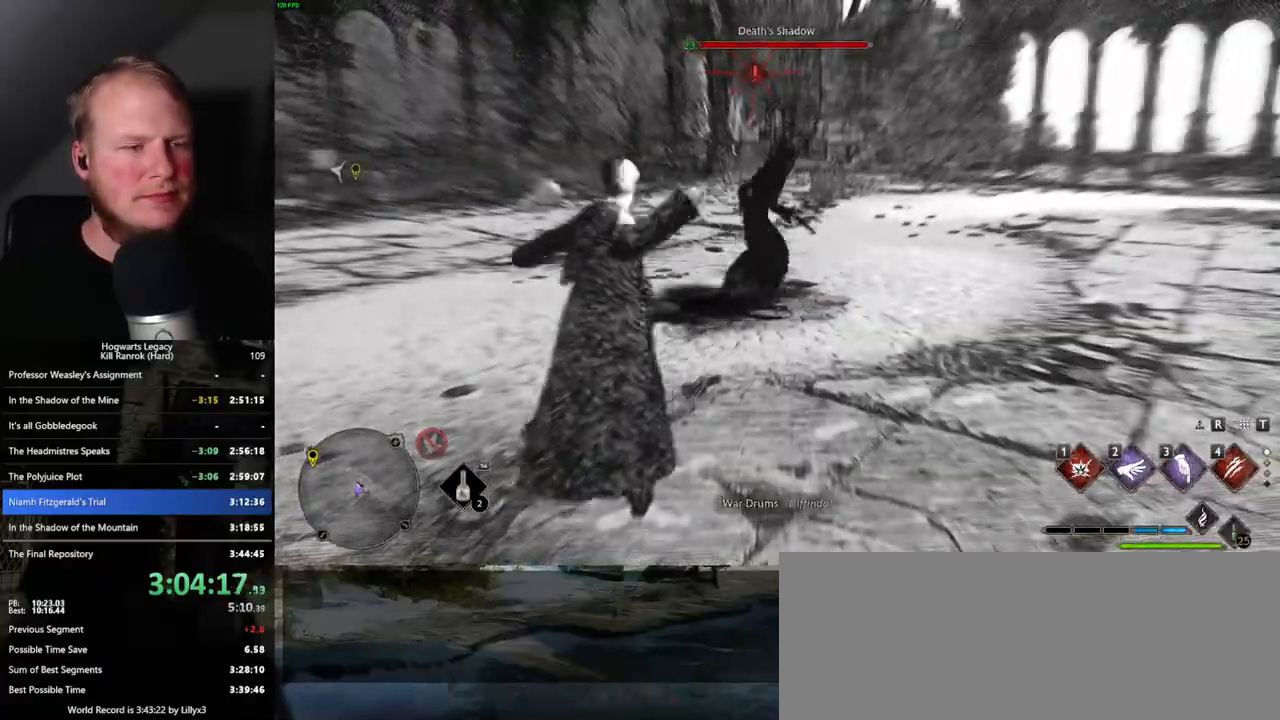
{"keys": [], "mouse": [], "events": []}
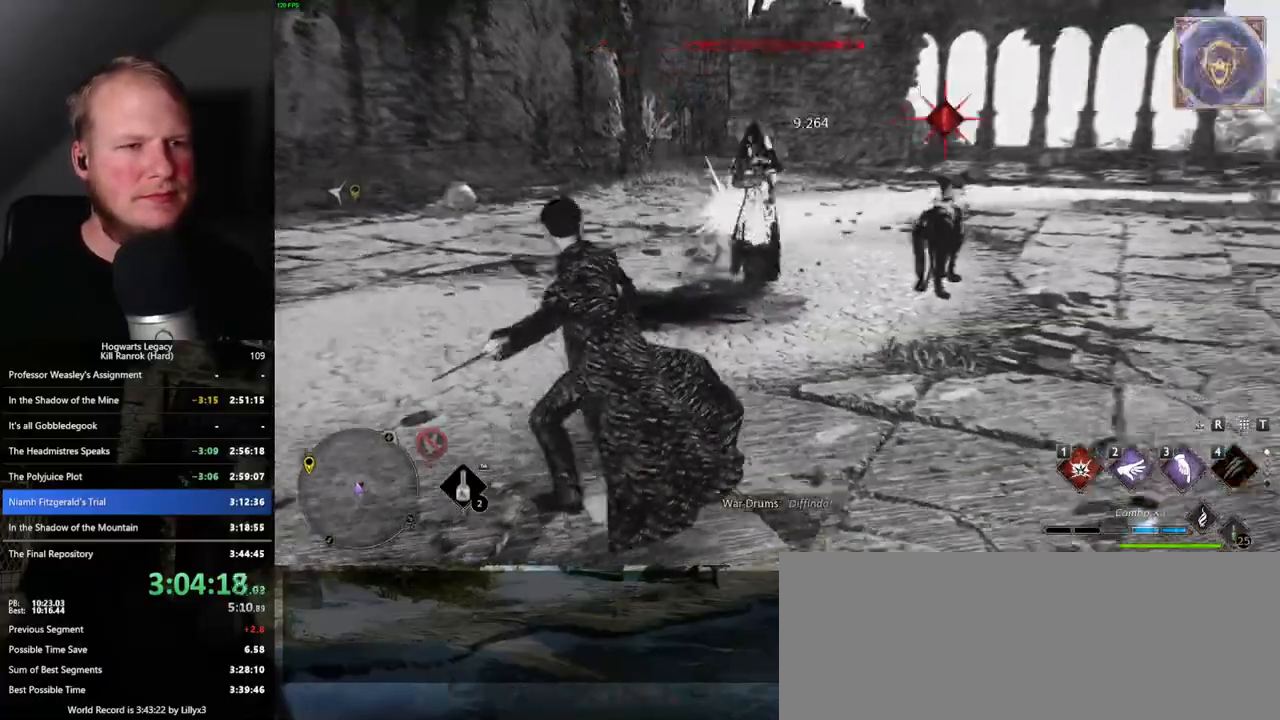
{"keys": [], "mouse": [], "events": [[250, "1", "down"], [367, "1", "up"]]}
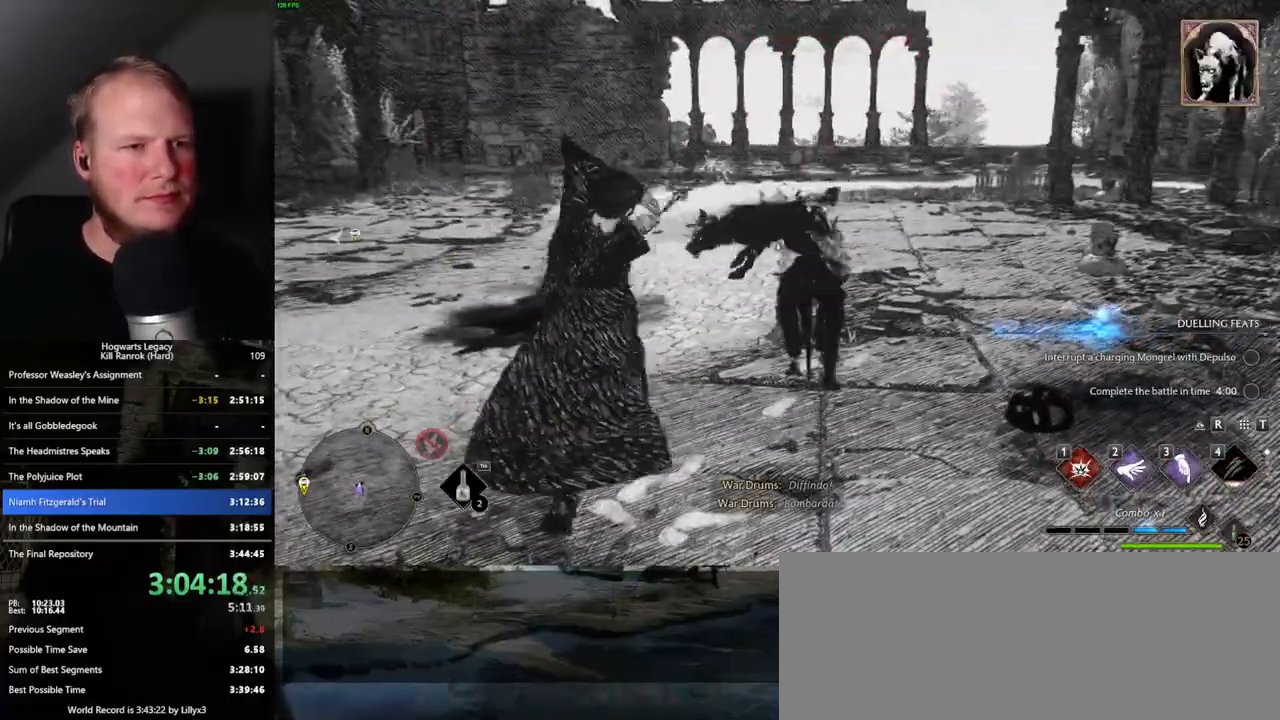
{"keys": [], "mouse": [], "events": []}
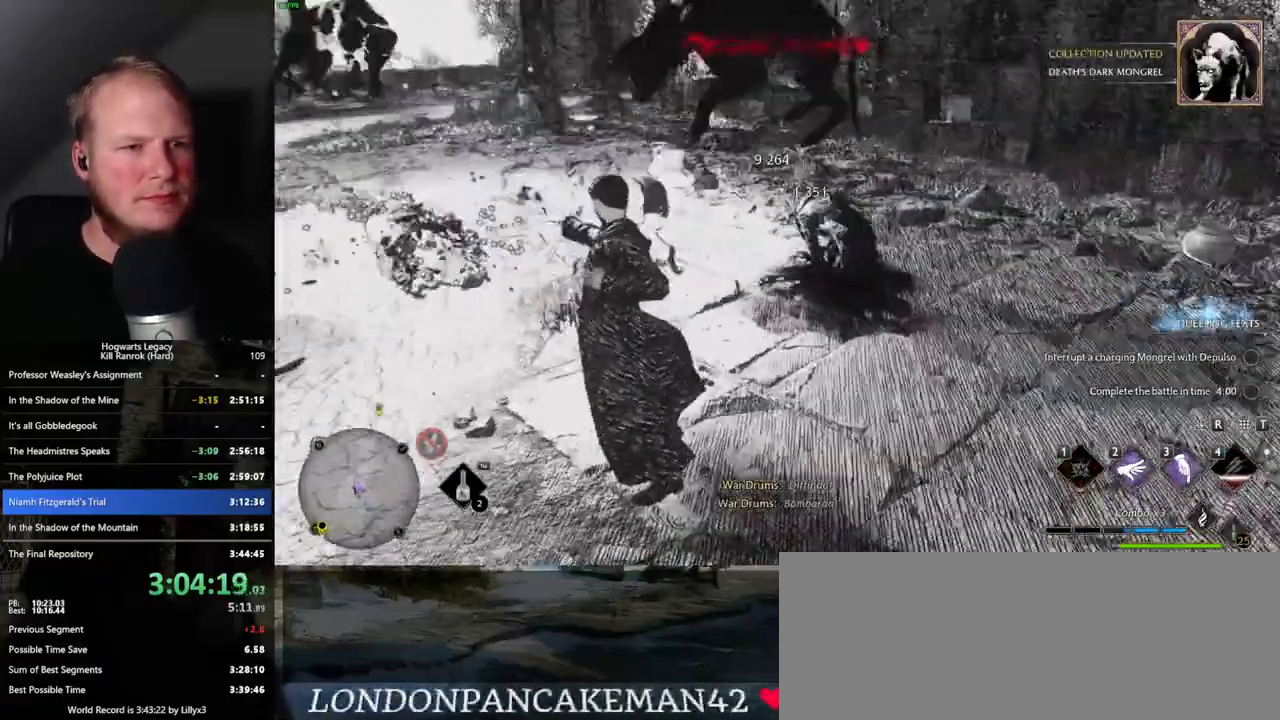
{"keys": [], "mouse": [], "events": [[167, "3", "down"], [233, "3", "up"]]}
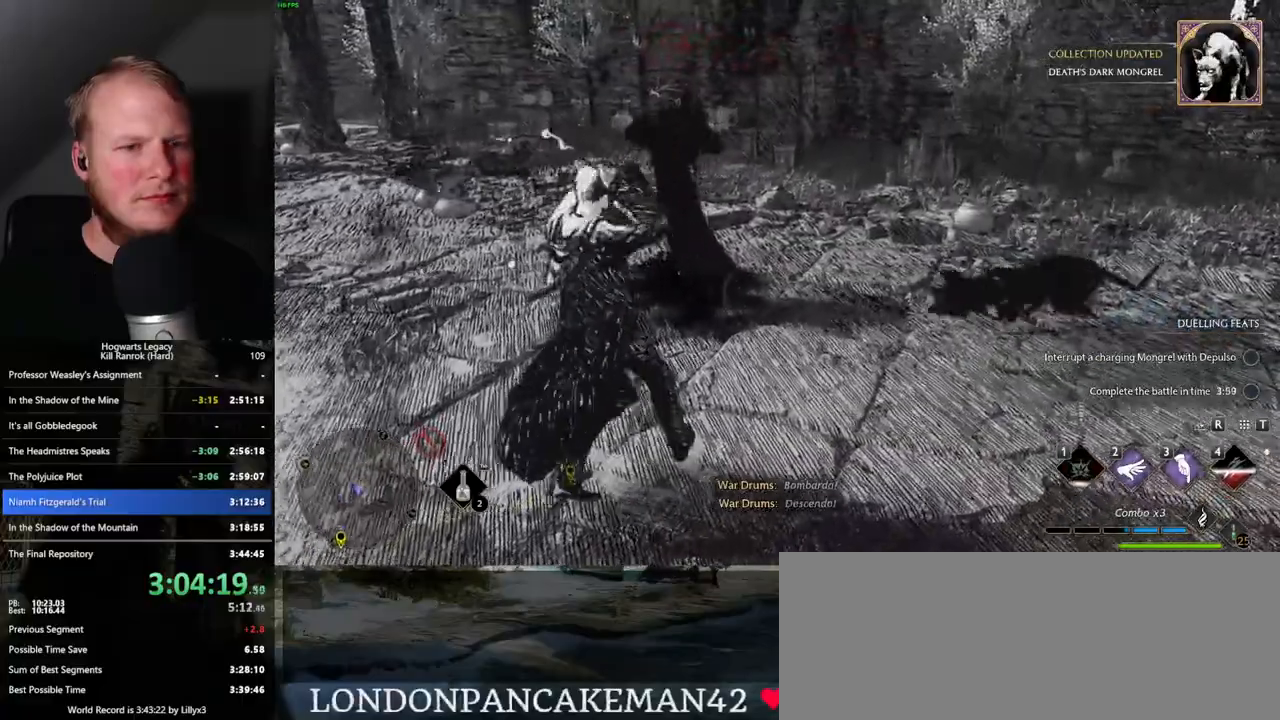
{"keys": [], "mouse": [], "events": []}
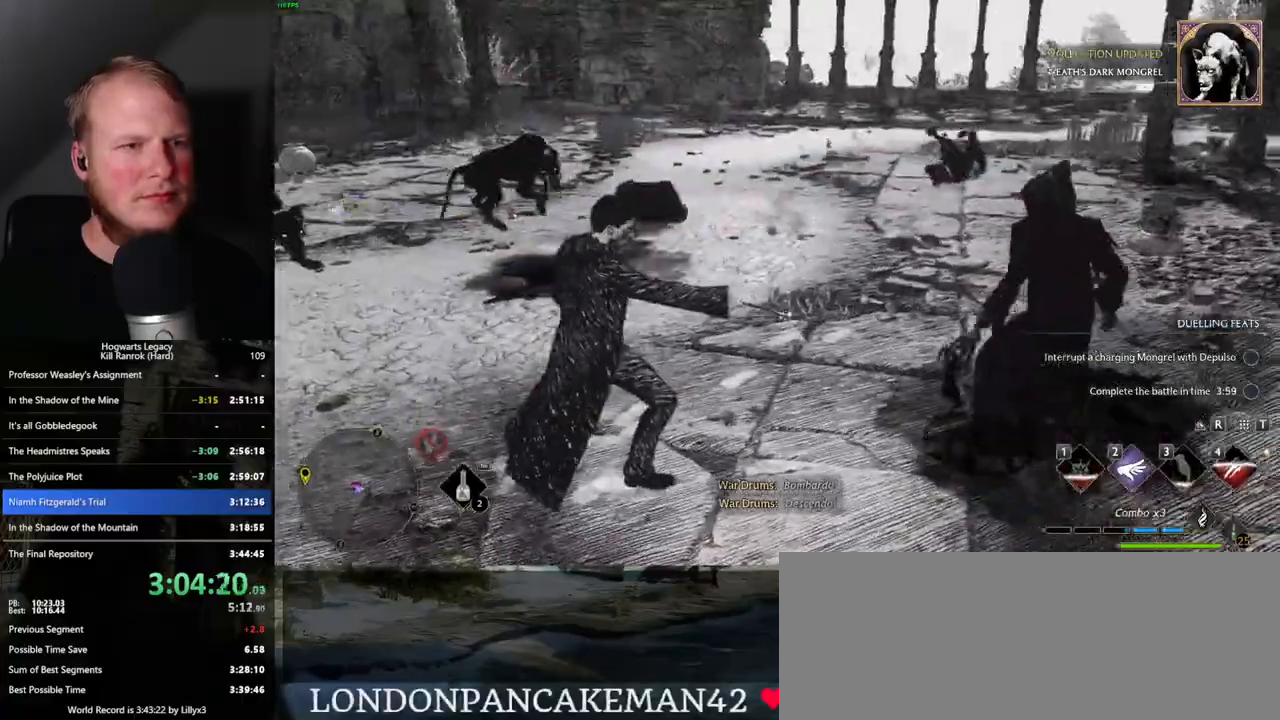
{"keys": [], "mouse": [], "events": []}
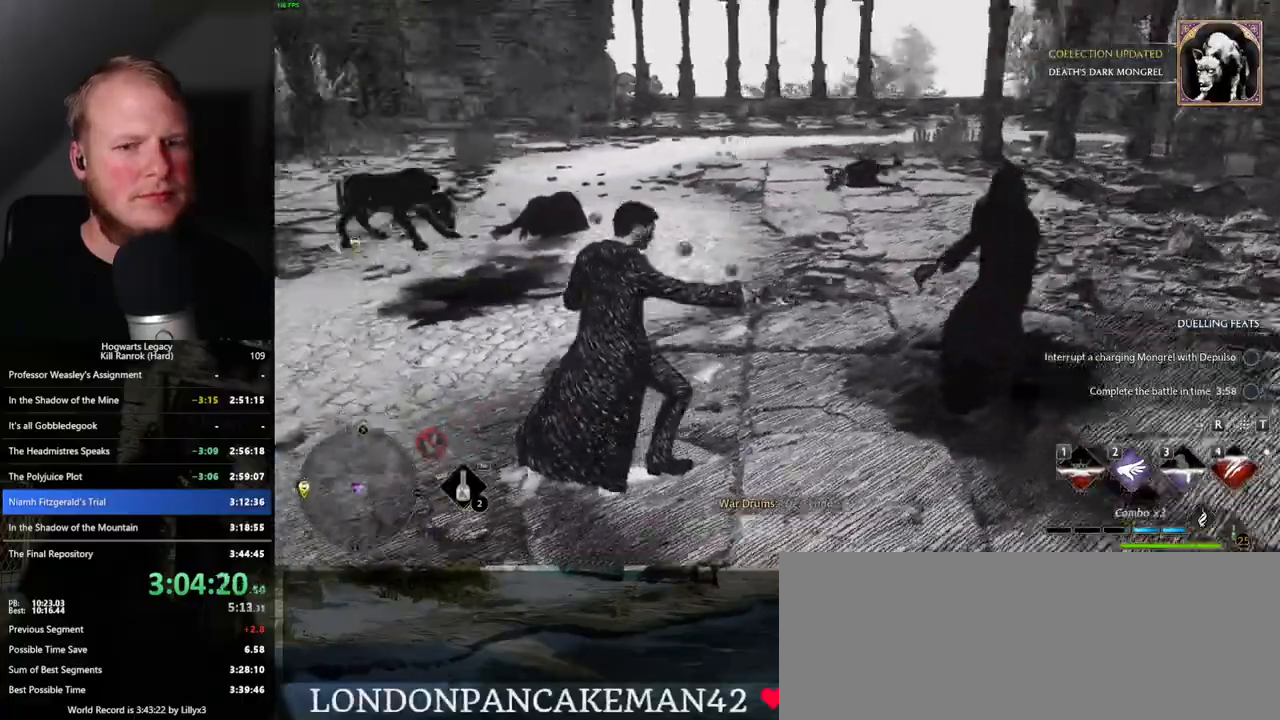
{"keys": [], "mouse": [], "events": []}
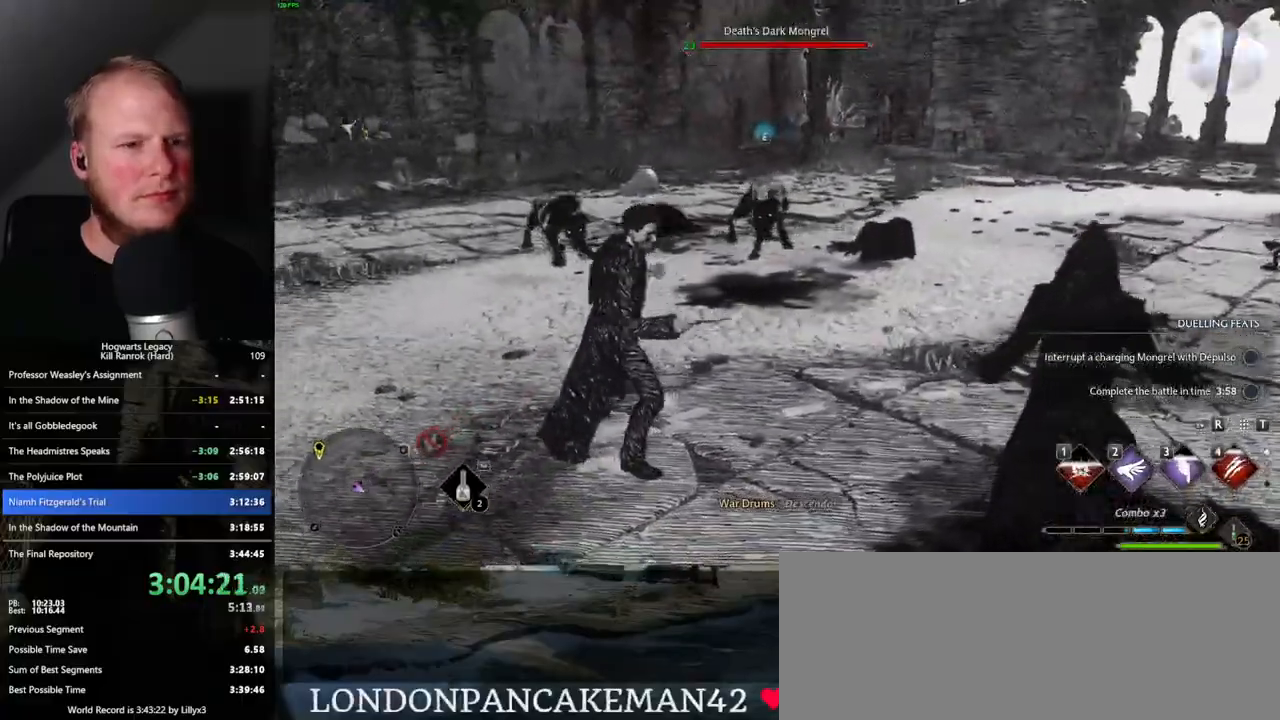
{"keys": ["a"], "mouse": [], "events": [[67, "4", "down"], [83, "a", "down"], [117, "a", "up"], [167, "4", "up"], [467, "a", "down"]]}
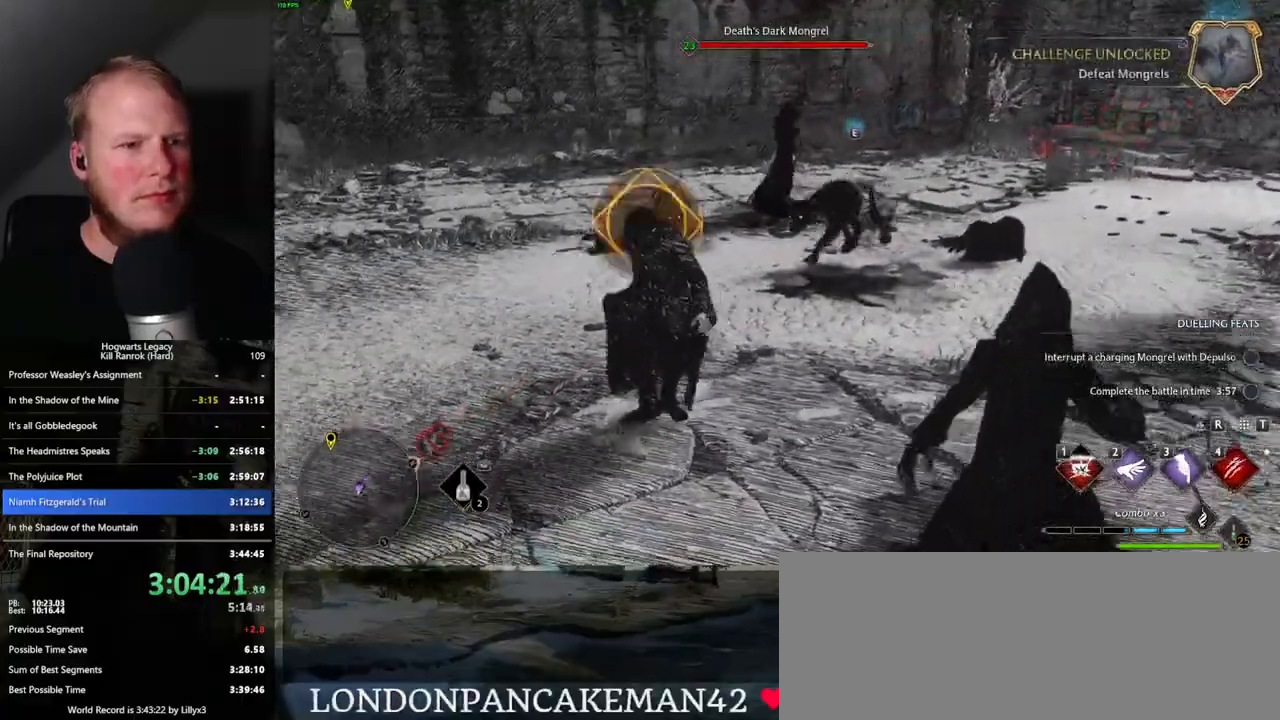
{"keys": ["a", "w"], "mouse": [], "events": [[167, "space", "down"], [283, "space", "up"], [383, "w", "down"]]}
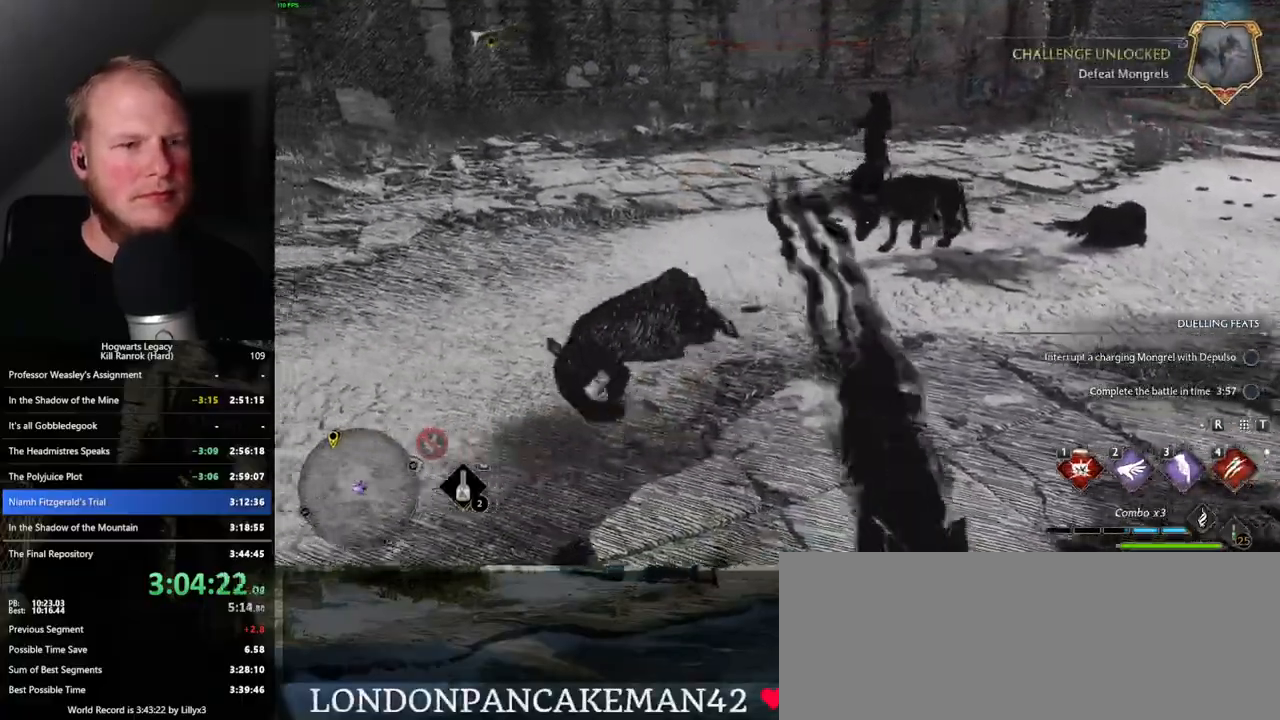
{"keys": ["w"], "mouse": [], "events": [[17, "a", "up"], [317, "4", "down"], [383, "4", "up"]]}
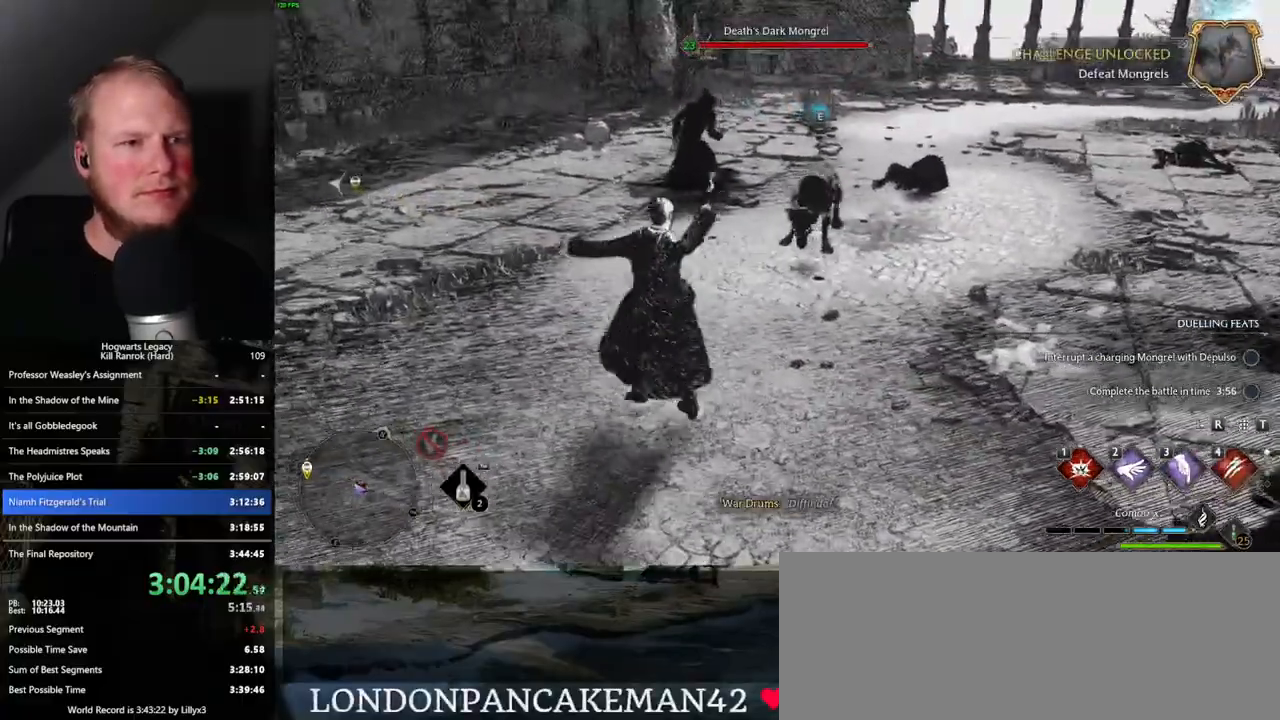
{"keys": ["w"], "mouse": [], "events": [[17, "4", "down"], [100, "4", "up"]]}
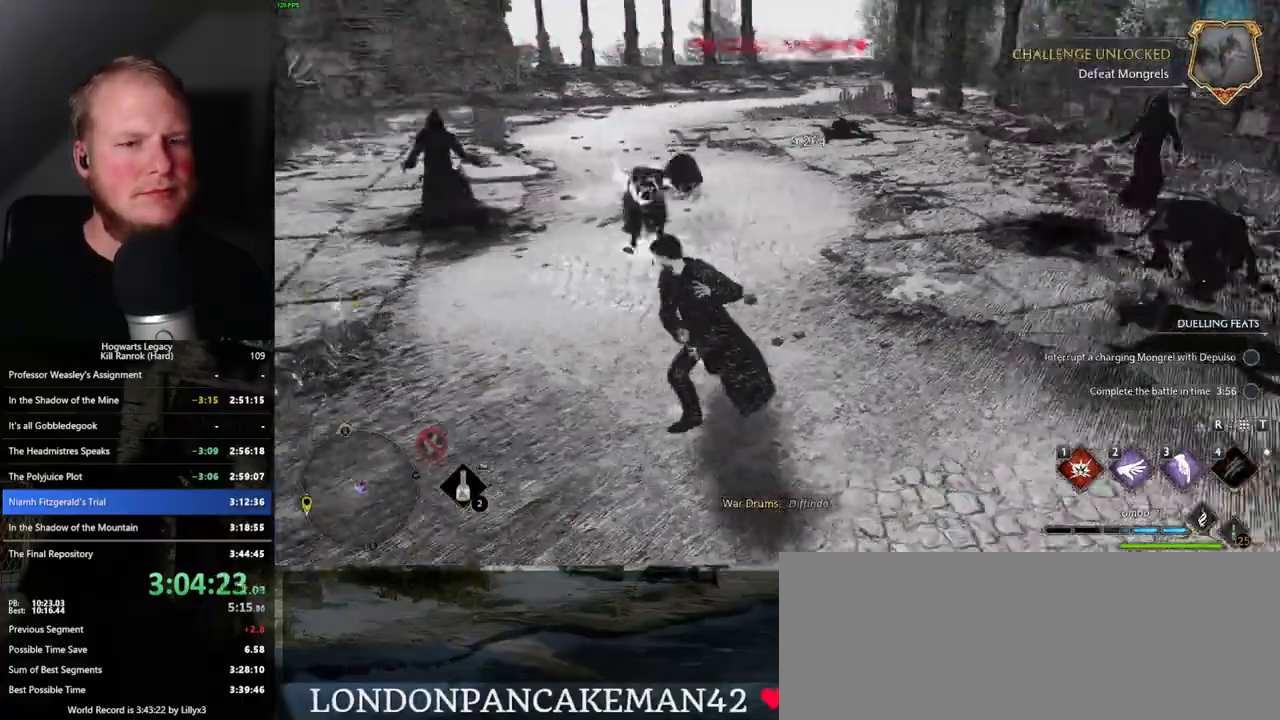
{"keys": ["w"], "mouse": [], "events": [[217, "1", "down"], [317, "1", "up"]]}
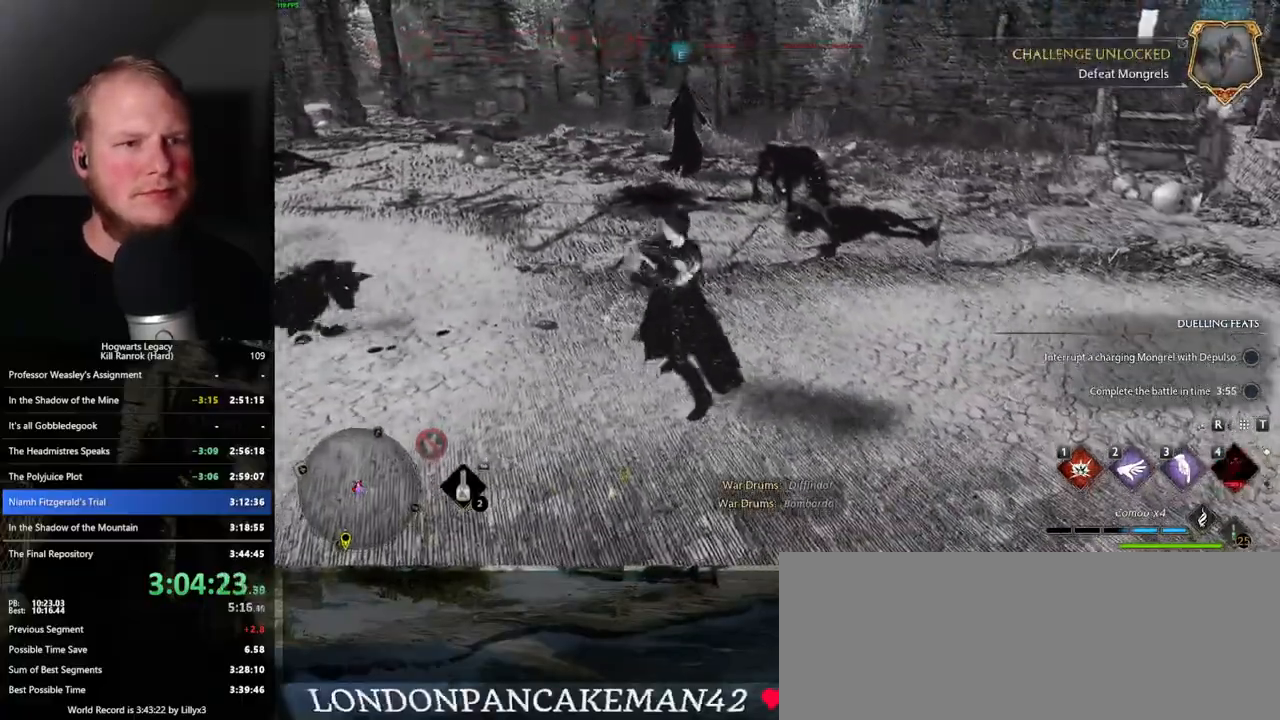
{"keys": ["w"], "mouse": [], "events": []}
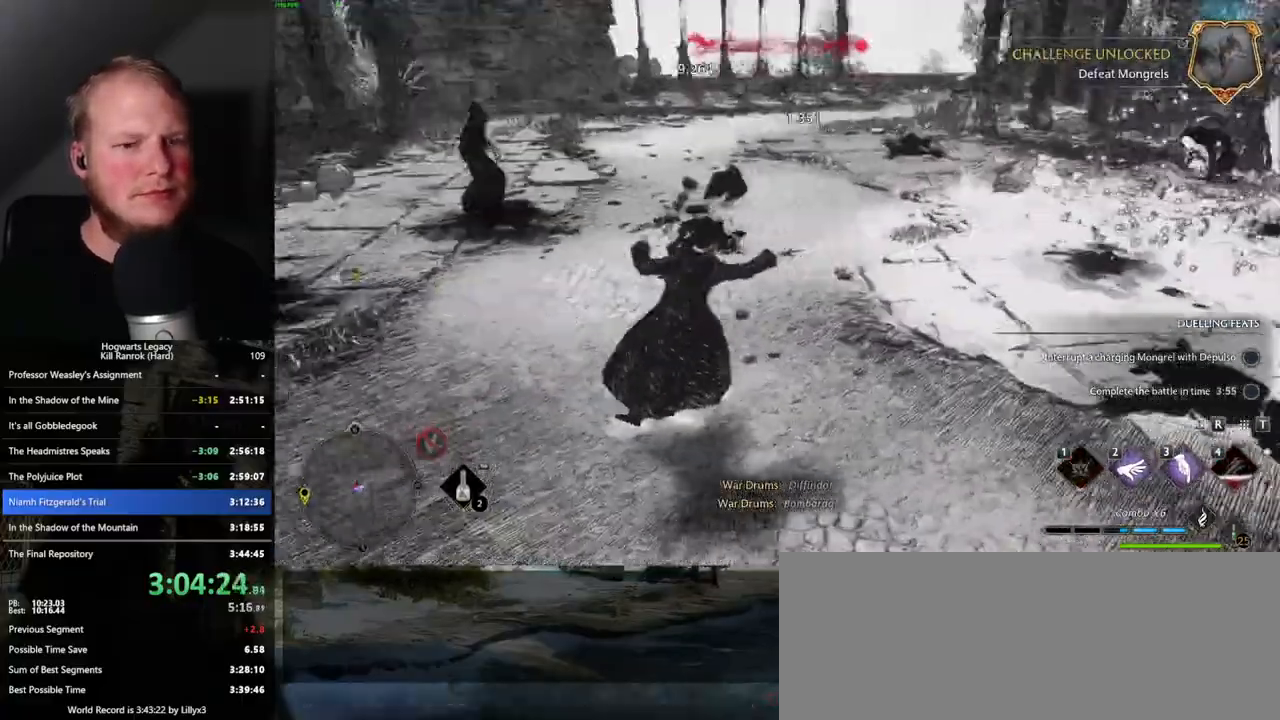
{"keys": ["w"], "mouse": [], "events": [[50, "a", "down"], [250, "a", "up"], [317, "3", "down"], [417, "3", "up"]]}
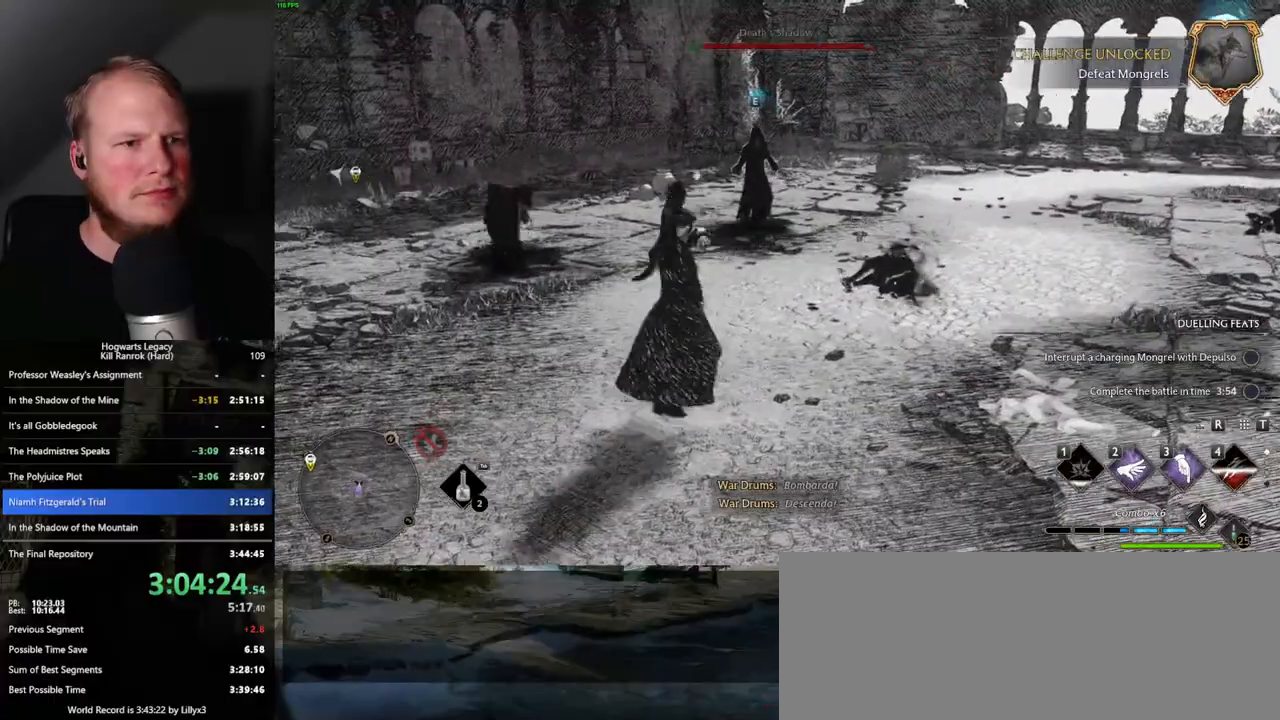
{"keys": [], "mouse": [], "events": [[483, "w", "up"]]}
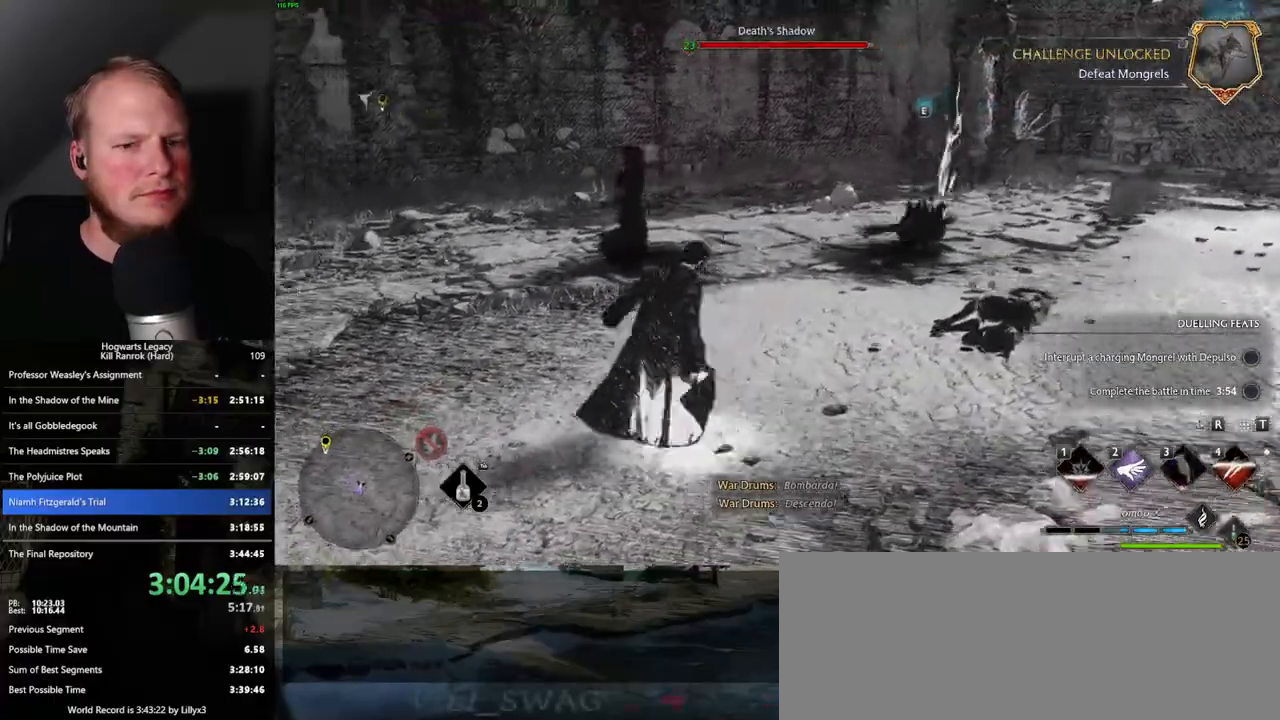
{"keys": ["a", "s"], "mouse": [], "events": [[233, "a", "down"], [233, "mouse_left", "down"], [350, "mouse_left", "up"], [400, "s", "down"]]}
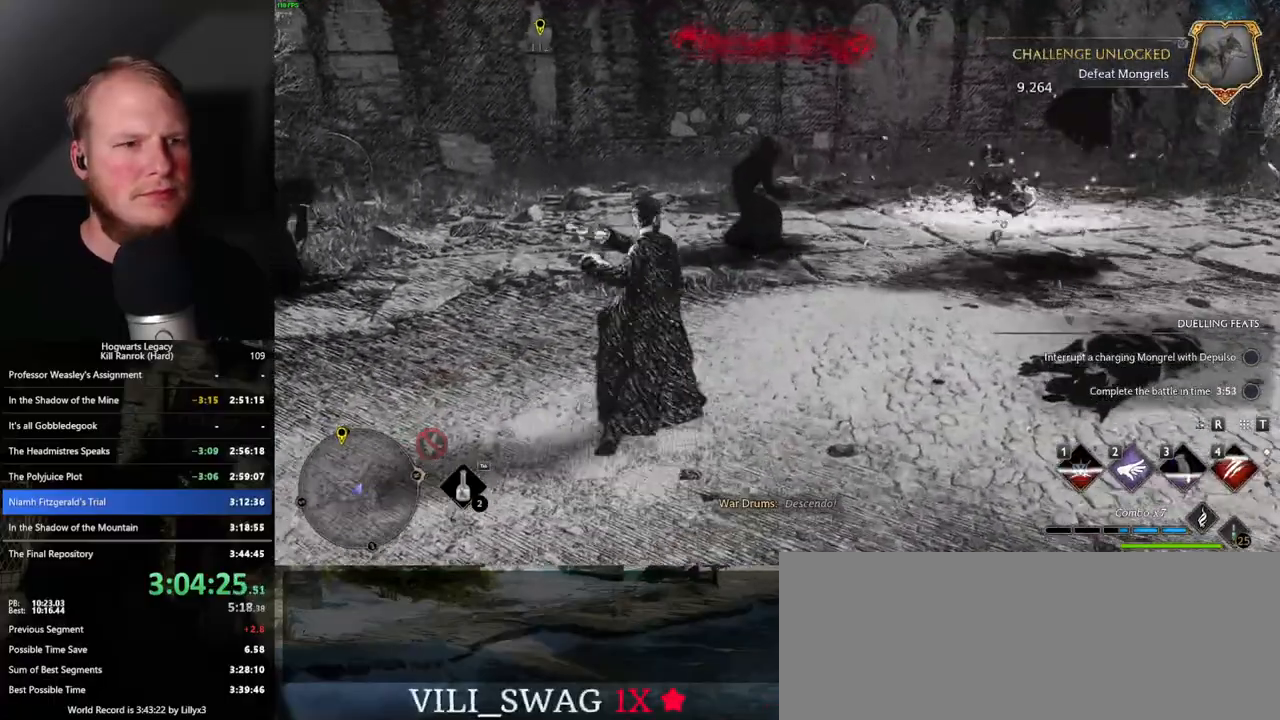
{"keys": ["a", "s"], "mouse": [], "events": []}
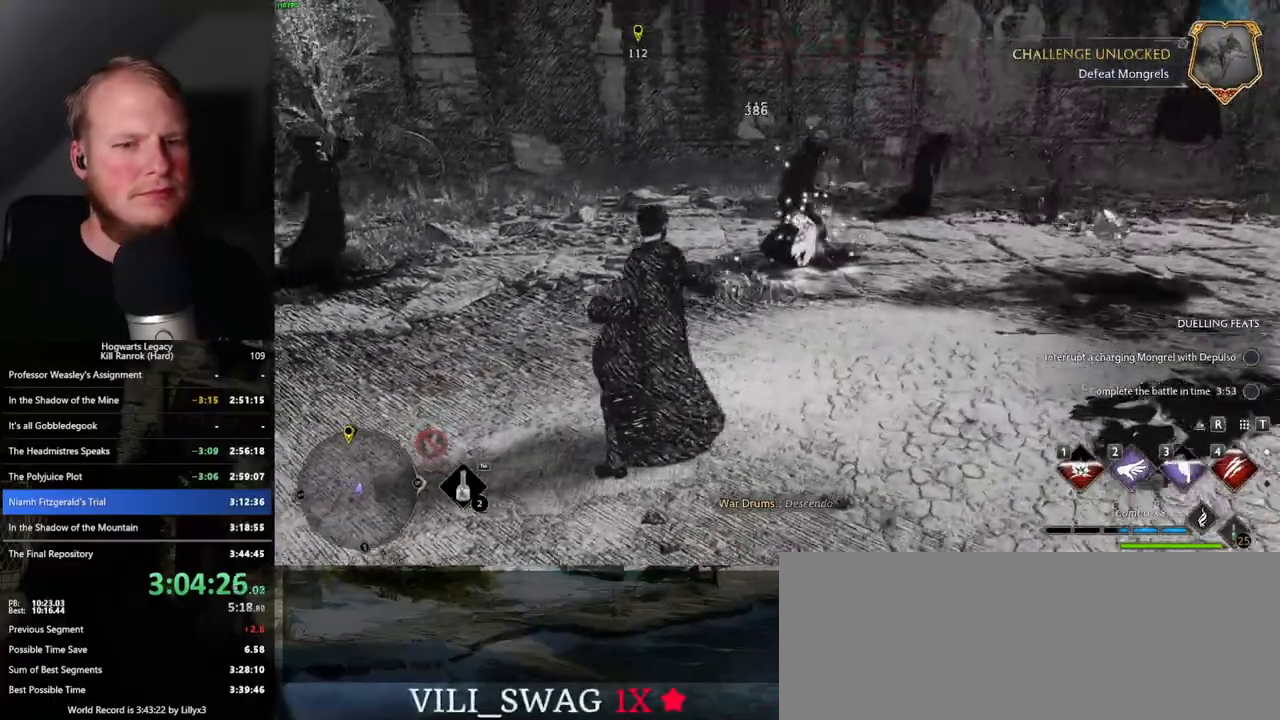
{"keys": ["a"], "mouse": [], "events": [[200, "s", "up"]]}